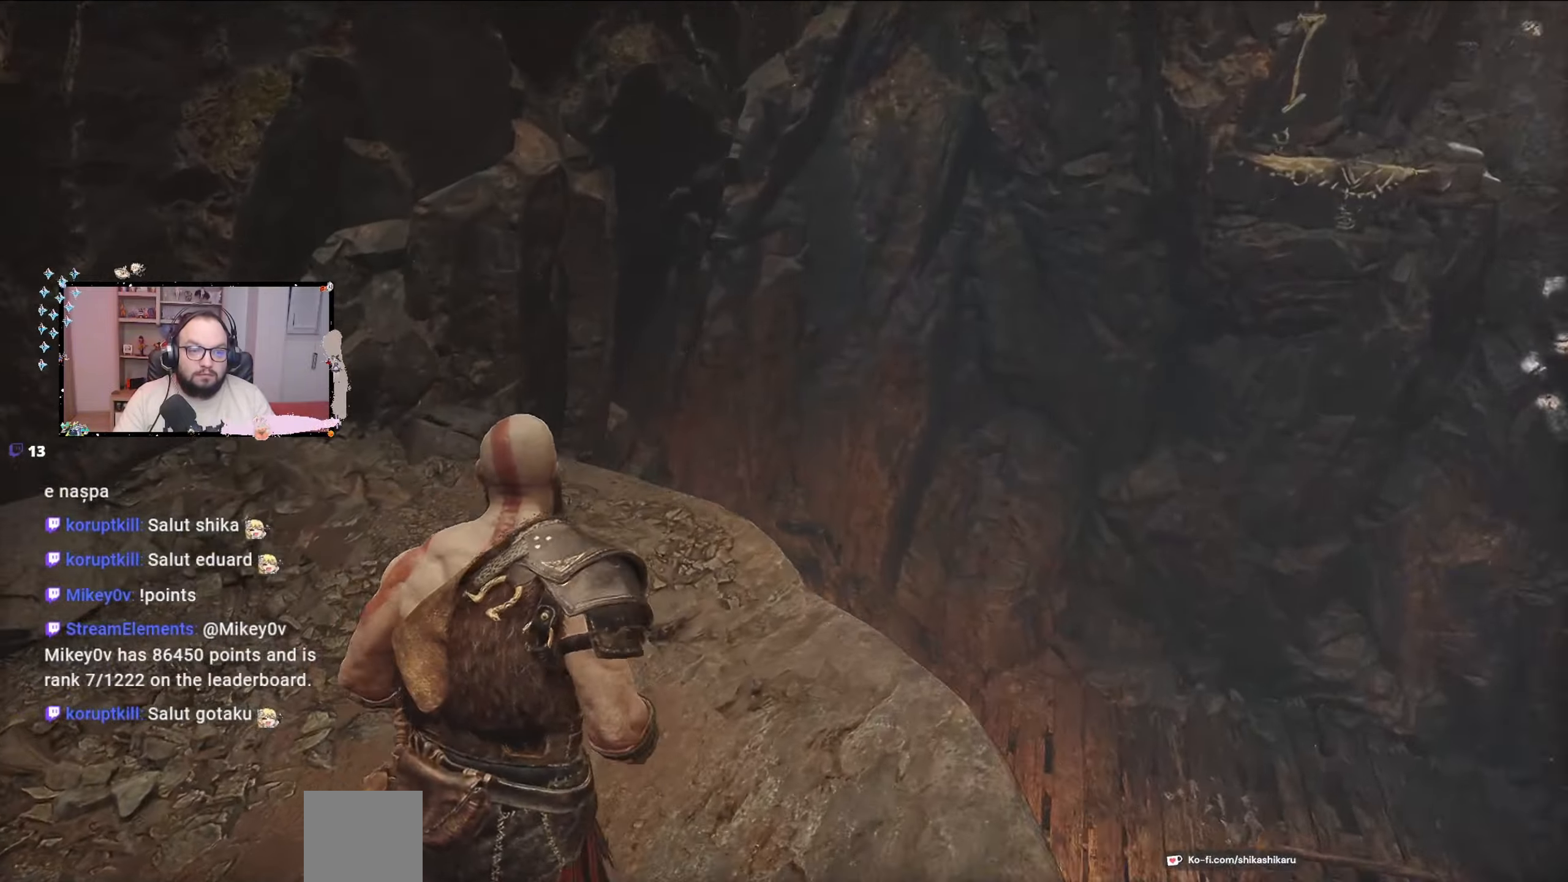
Gameplay with a controller (Xbox layout); each line is a JSON object with the inputs held at the frame after it. "events" lists button and stick changes between this image and that frame as [ms after this image, input, new state], when the widget could be followed in between.
{"buttons": [], "left_stick": "up-right", "right_stick": "down", "events": [[33, "left_stick", "up-right"]]}
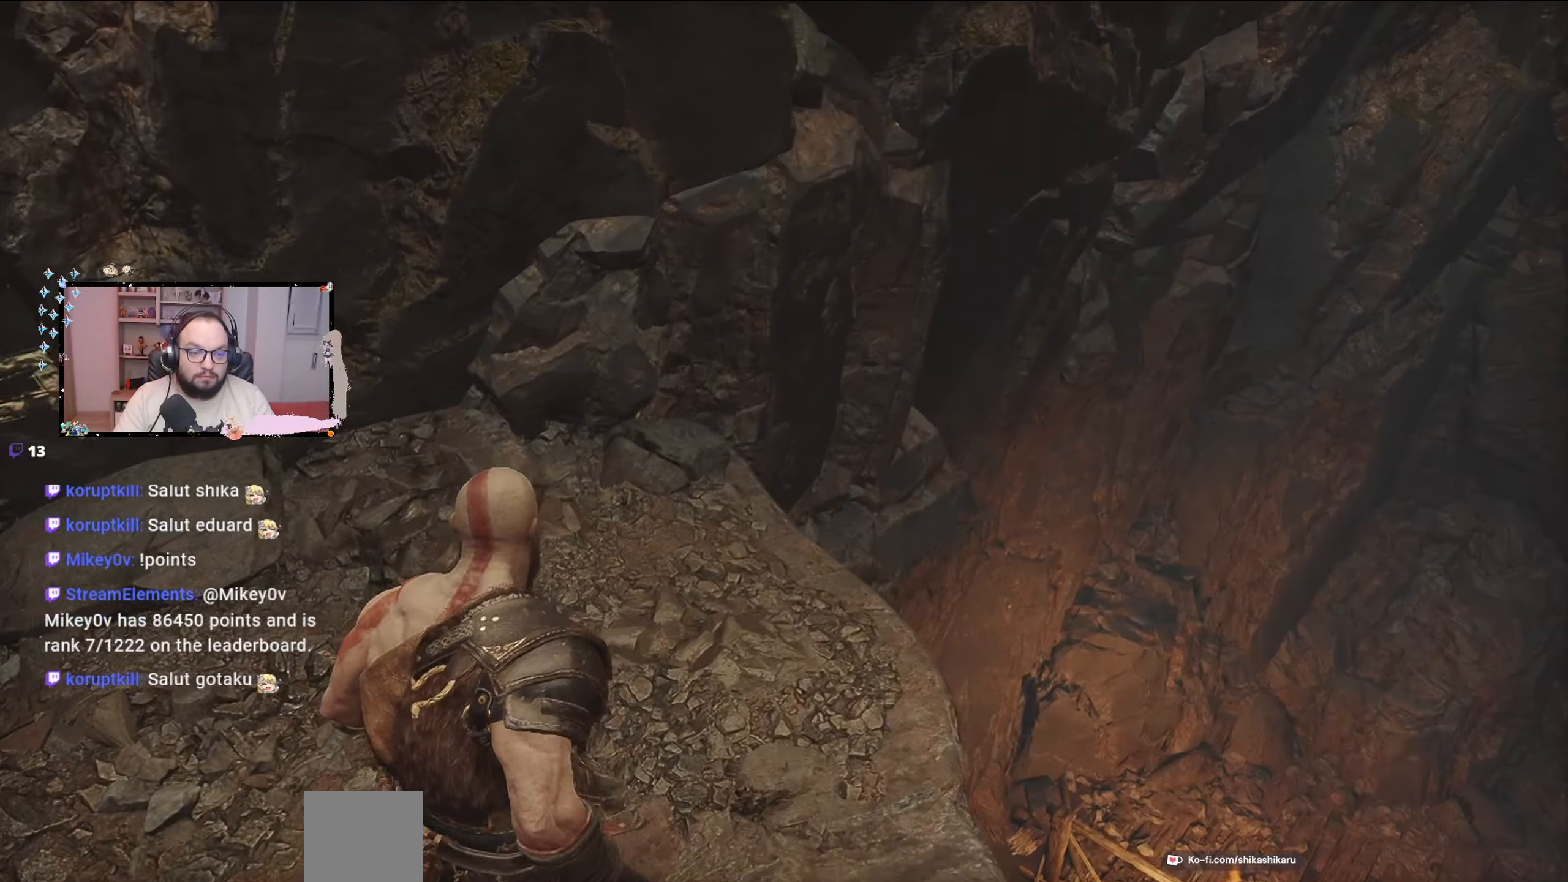
{"buttons": [], "left_stick": "center", "right_stick": "center", "events": [[133, "right_stick", "down-left"], [433, "left_stick", "center"], [433, "right_stick", "center"]]}
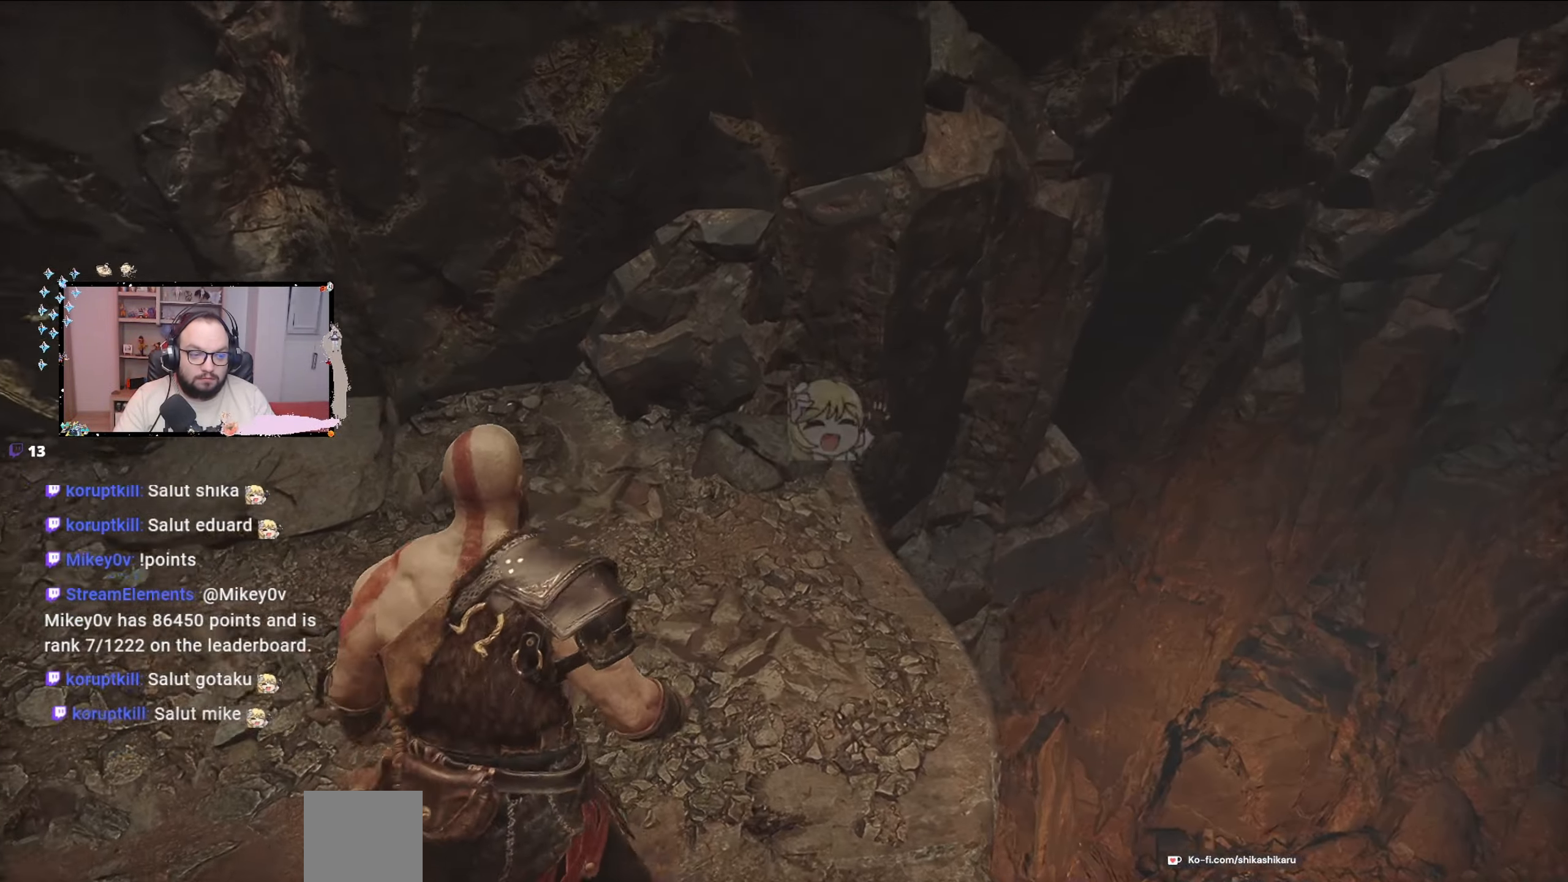
{"buttons": [], "left_stick": "up-left", "right_stick": "up-left", "events": [[67, "left_stick", "left"], [67, "right_stick", "up"], [500, "left_stick", "up-left"], [500, "right_stick", "up-left"]]}
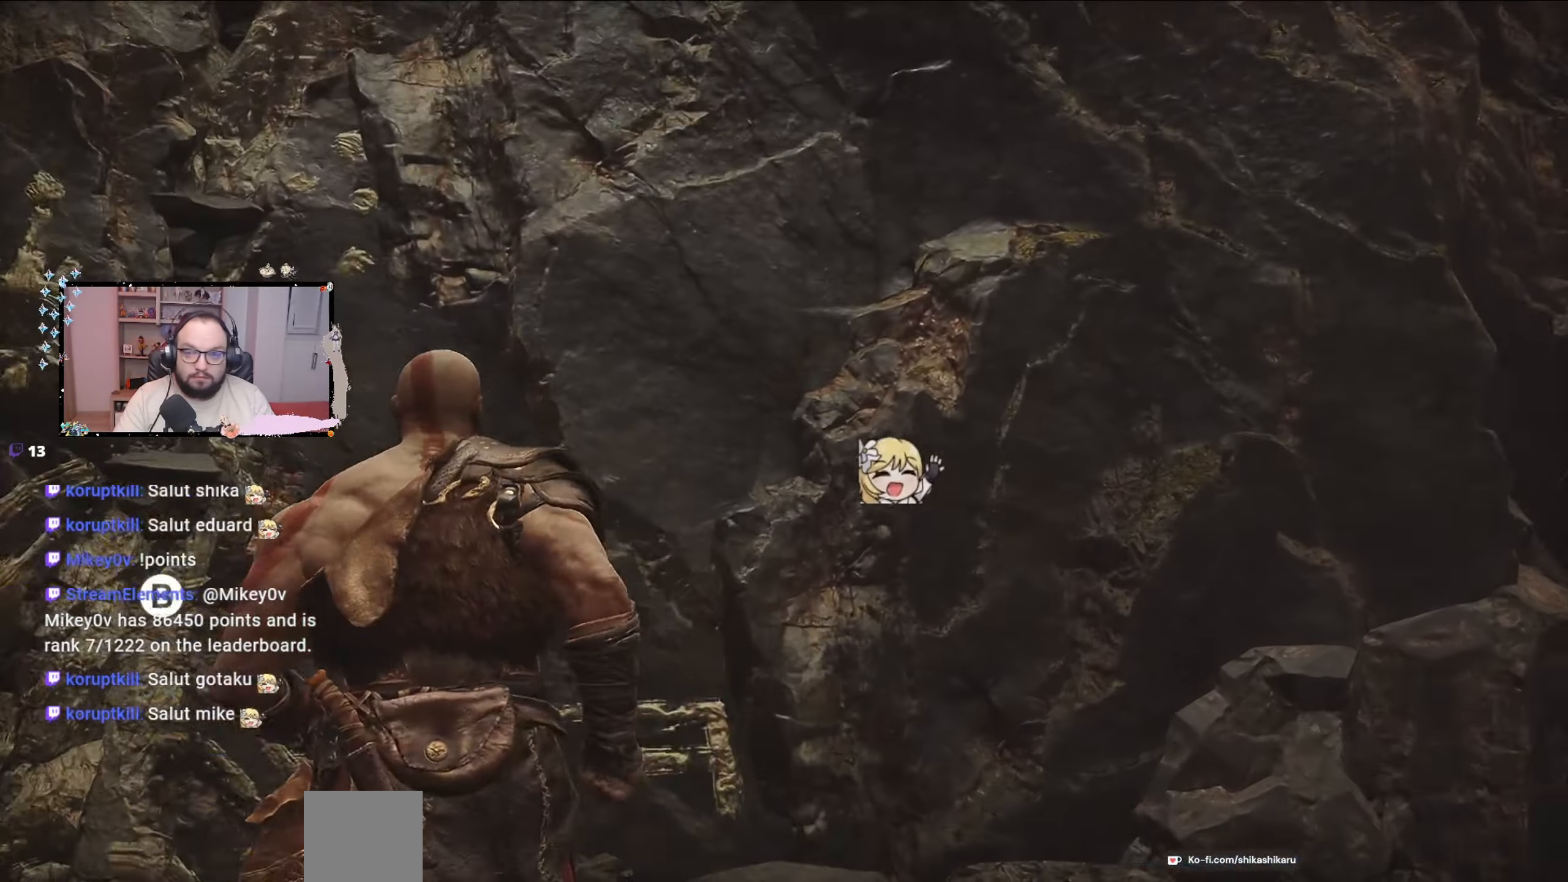
{"buttons": [], "left_stick": "up-left", "right_stick": "up-left", "events": []}
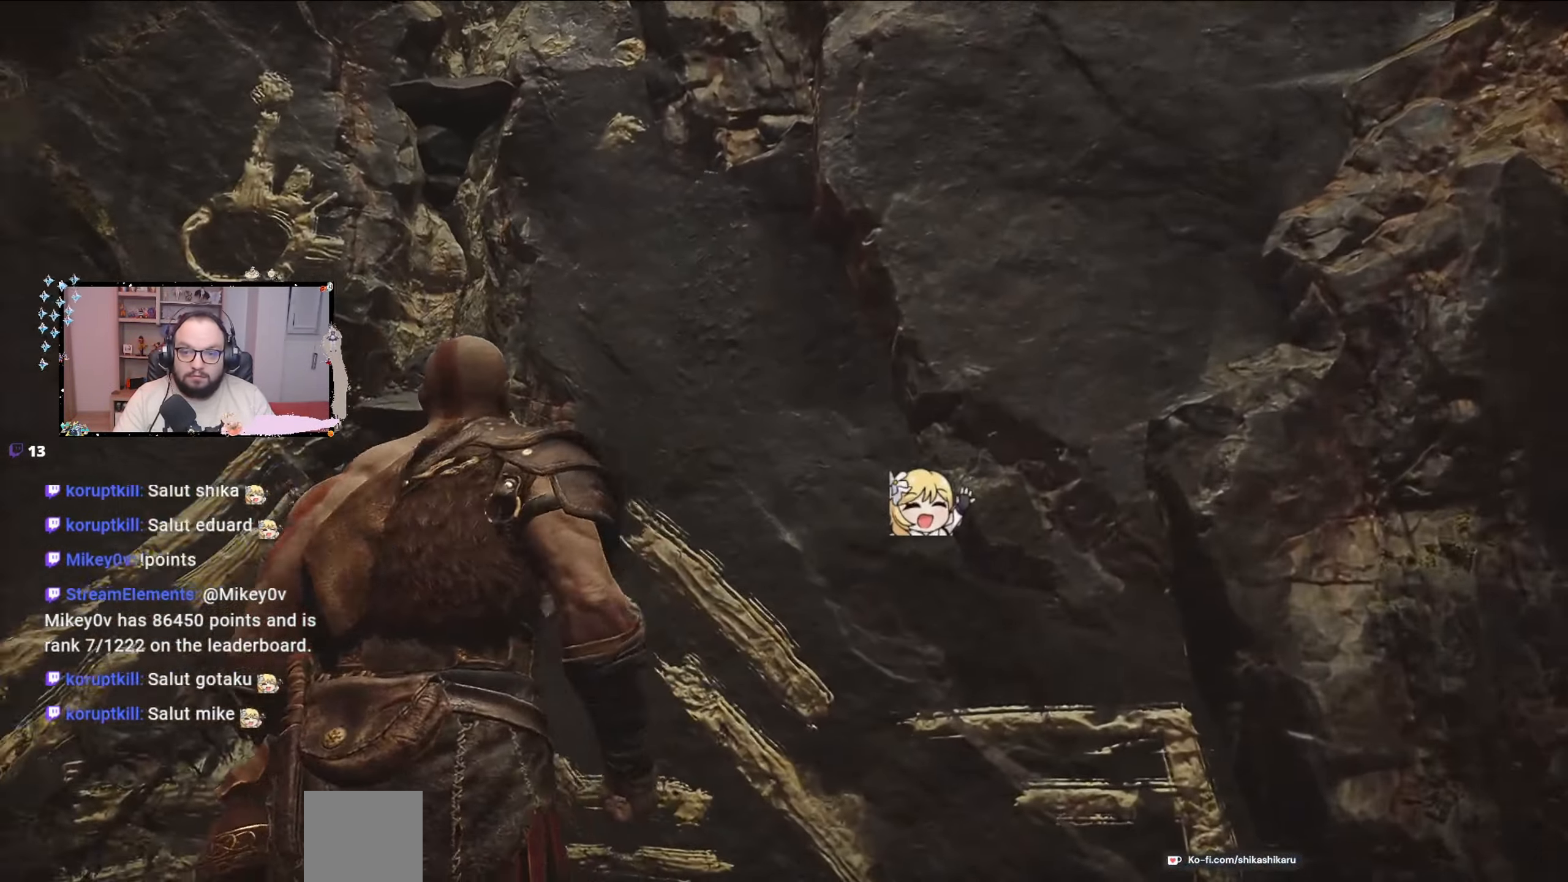
{"buttons": [], "left_stick": "up", "right_stick": "center", "events": [[33, "right_stick", "center"], [133, "right_stick", "left"], [433, "left_stick", "up"], [433, "right_stick", "center"]]}
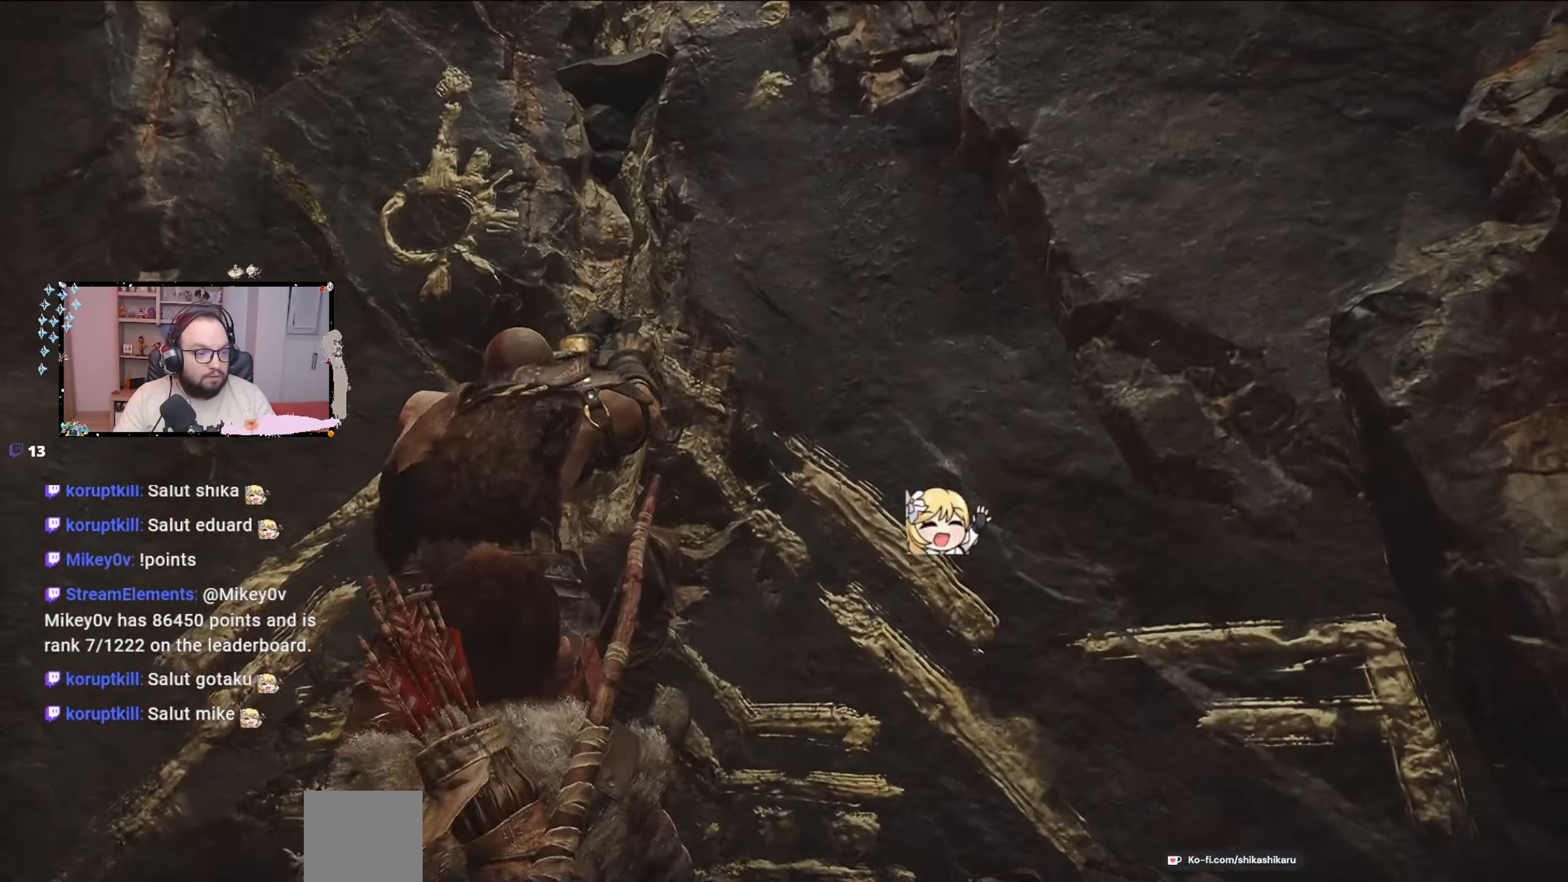
{"buttons": [], "left_stick": "up", "right_stick": "center", "events": [[67, "B", "down"], [100, "B", "up"]]}
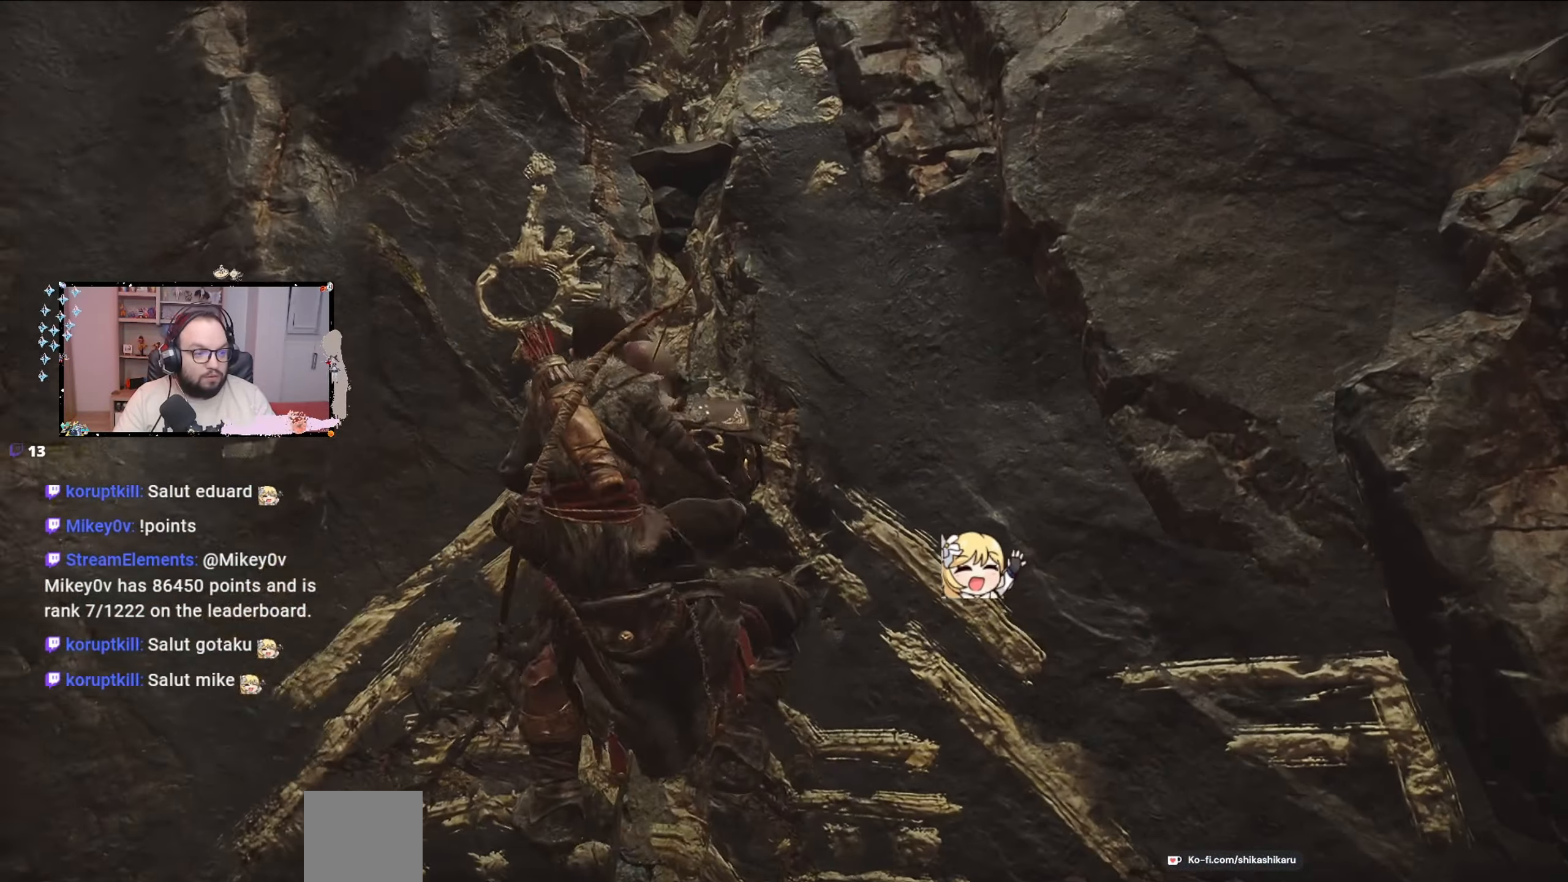
{"buttons": [], "left_stick": "up", "right_stick": "up", "events": [[500, "right_stick", "up"]]}
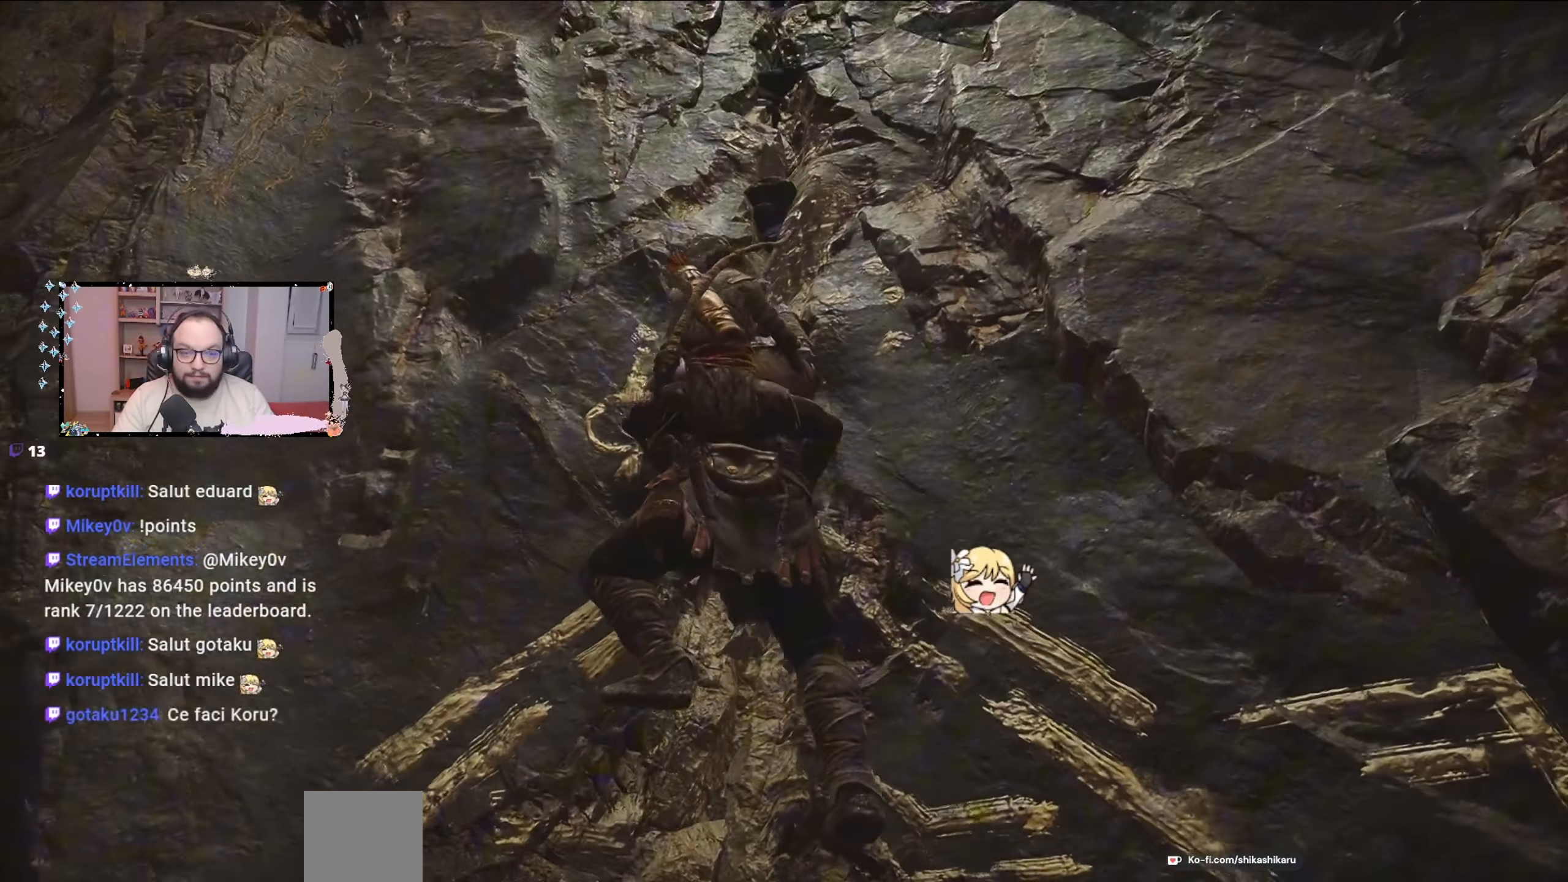
{"buttons": [], "left_stick": "up", "right_stick": "center", "events": [[467, "right_stick", "center"]]}
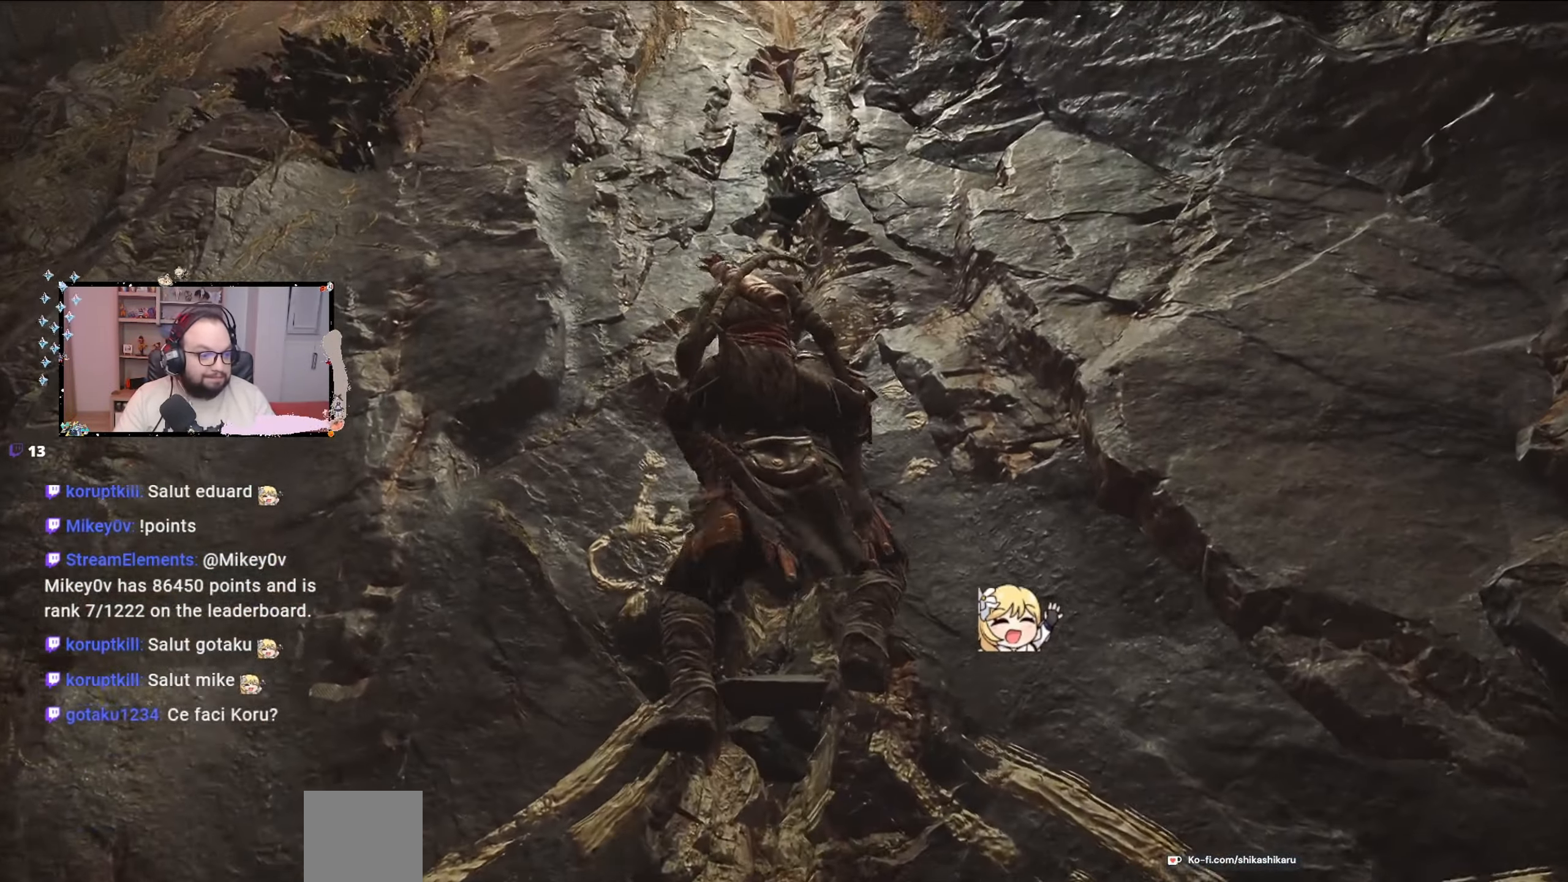
{"buttons": [], "left_stick": "up", "right_stick": "down", "events": [[467, "right_stick", "down"]]}
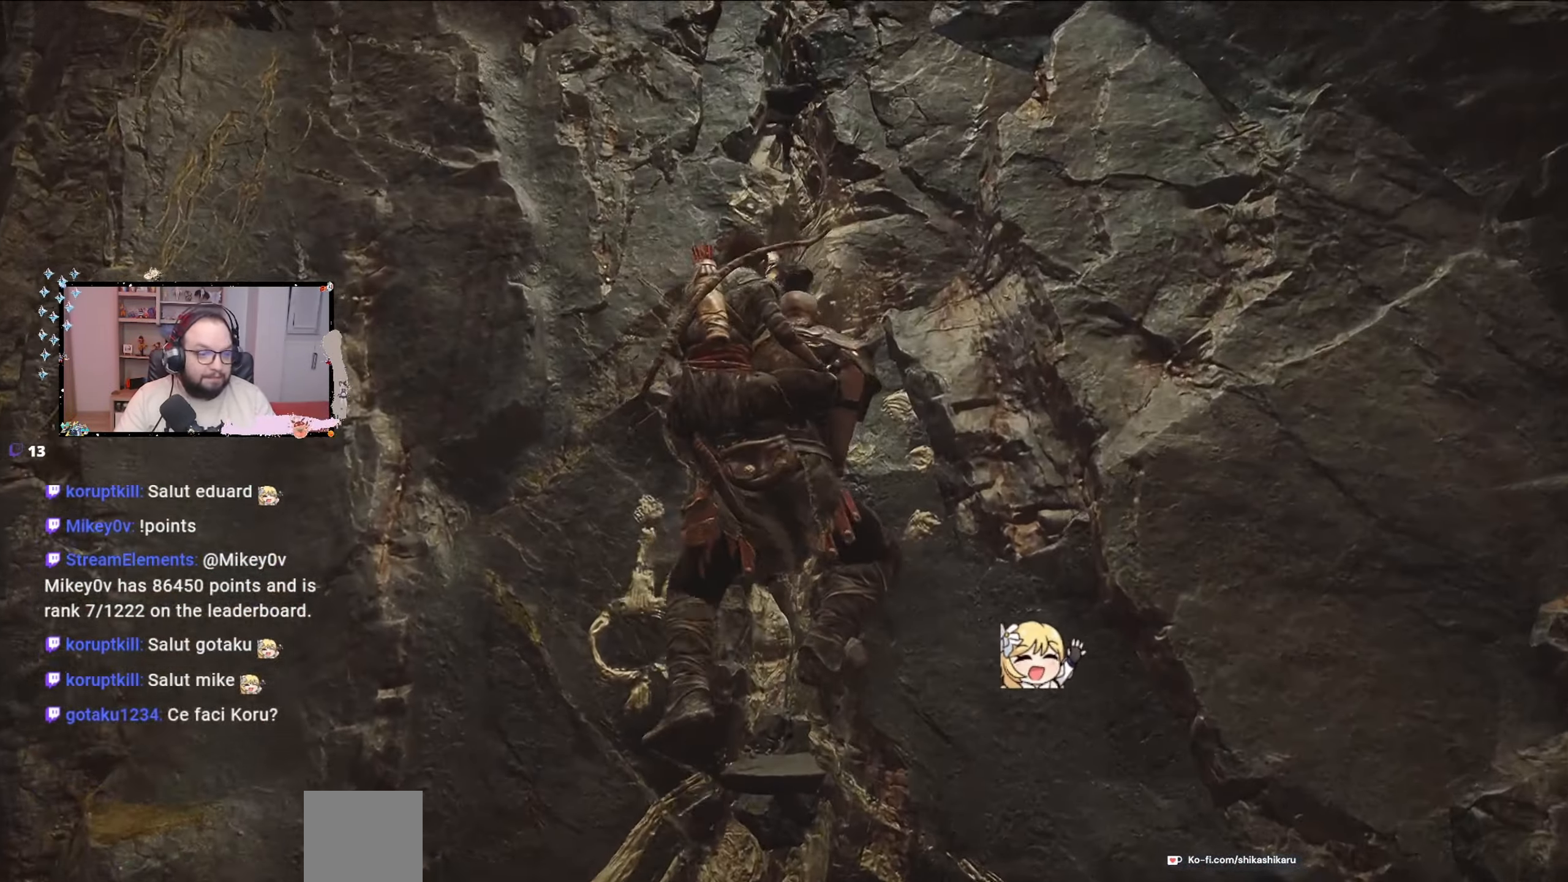
{"buttons": [], "left_stick": "up", "right_stick": "center", "events": [[300, "right_stick", "center"]]}
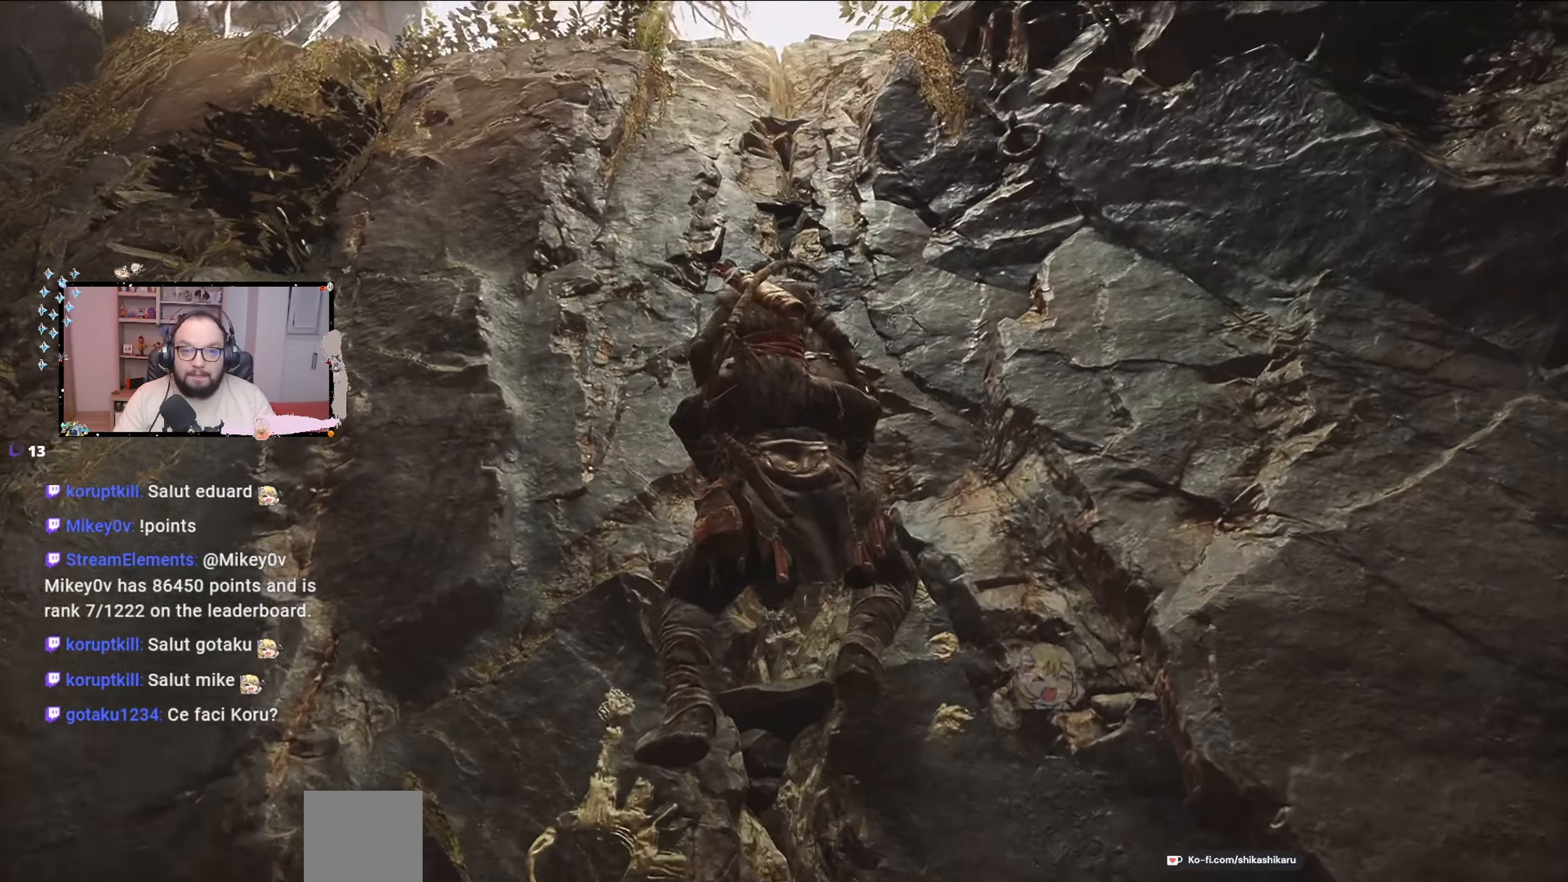
{"buttons": [], "left_stick": "up", "right_stick": "up", "events": [[100, "right_stick", "up"]]}
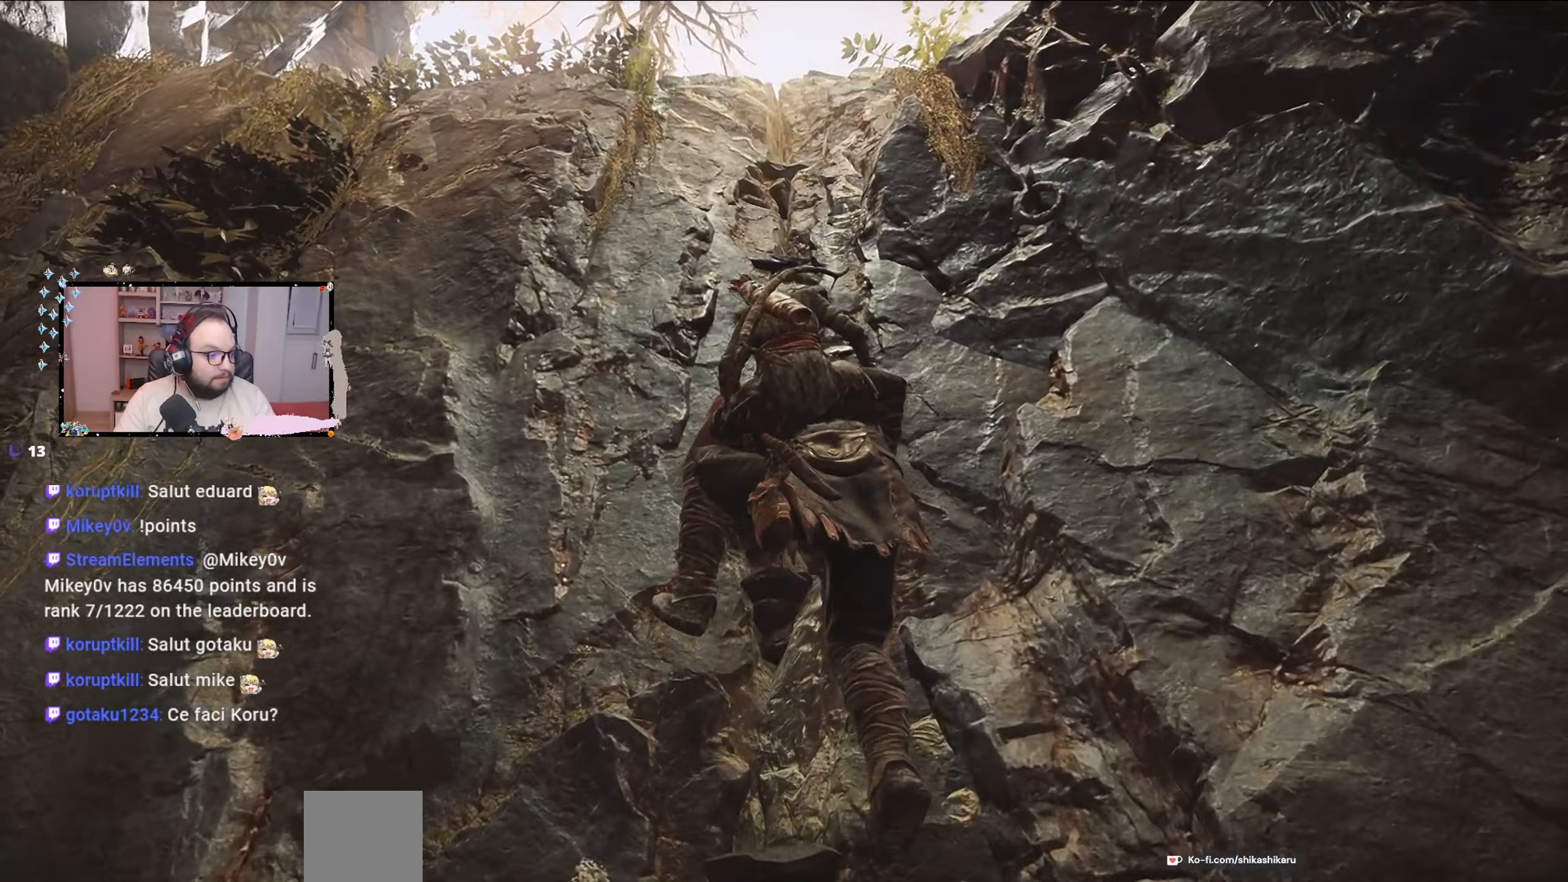
{"buttons": [], "left_stick": "up", "right_stick": "center", "events": [[67, "right_stick", "center"]]}
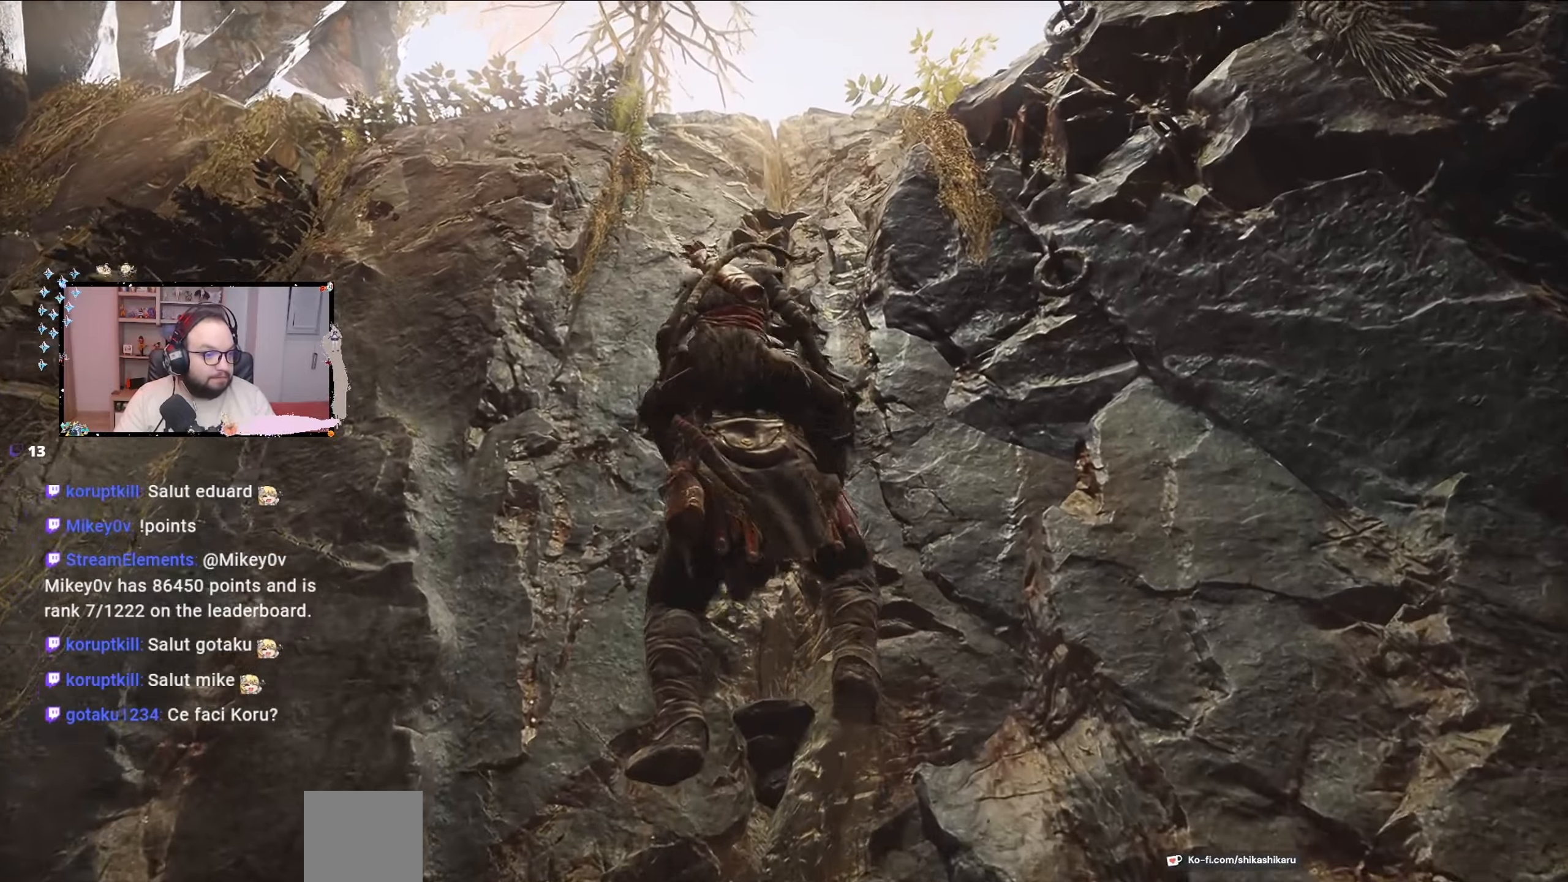
{"buttons": [], "left_stick": "up", "right_stick": "center", "events": []}
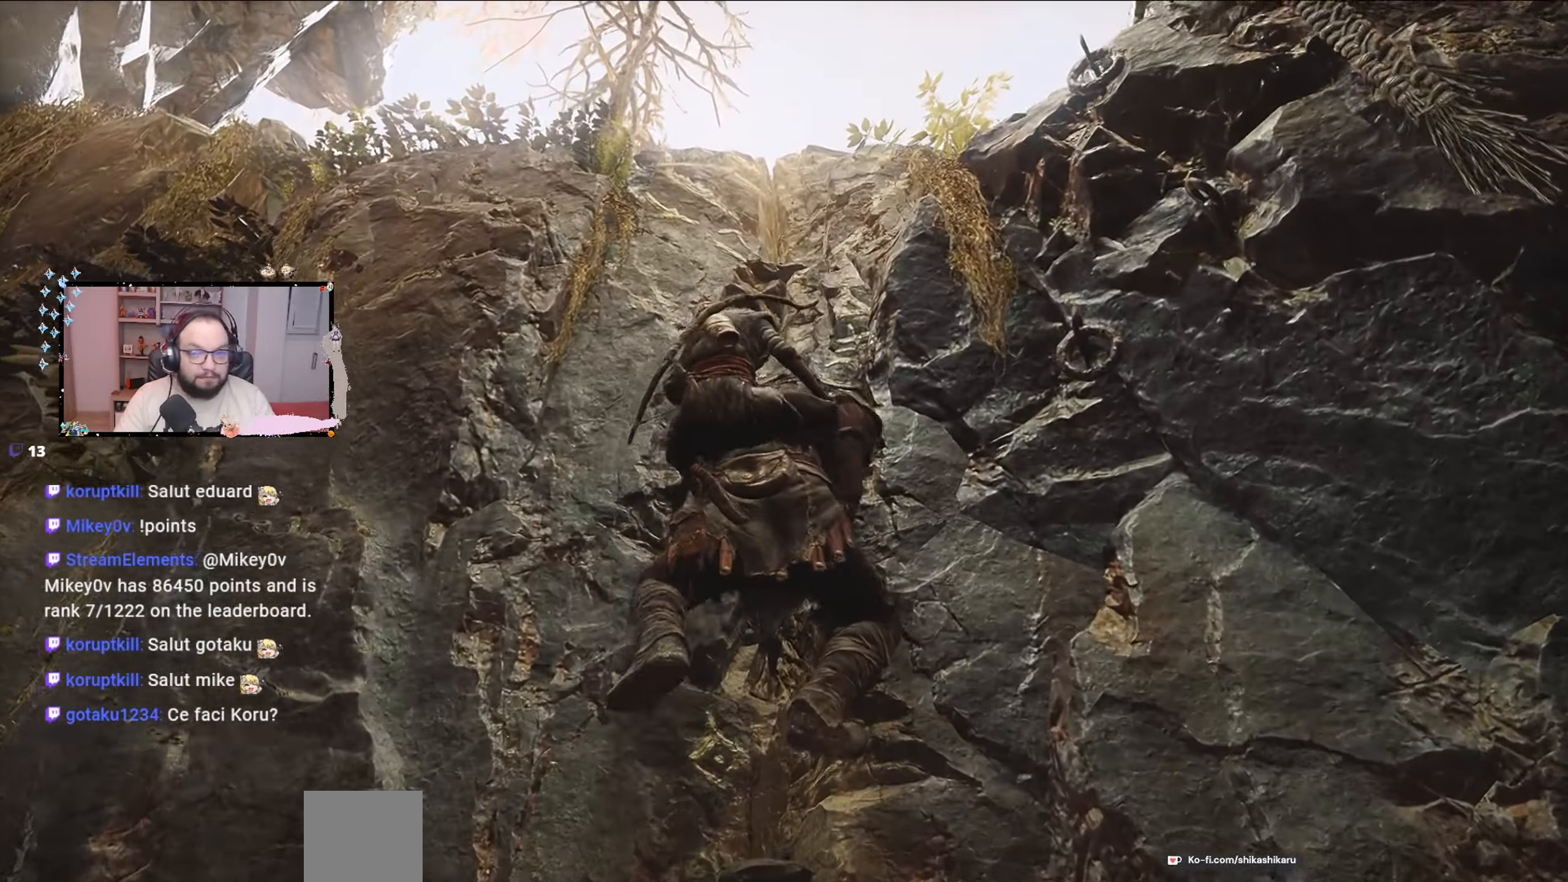
{"buttons": [], "left_stick": "up", "right_stick": "down", "events": [[367, "right_stick", "down"]]}
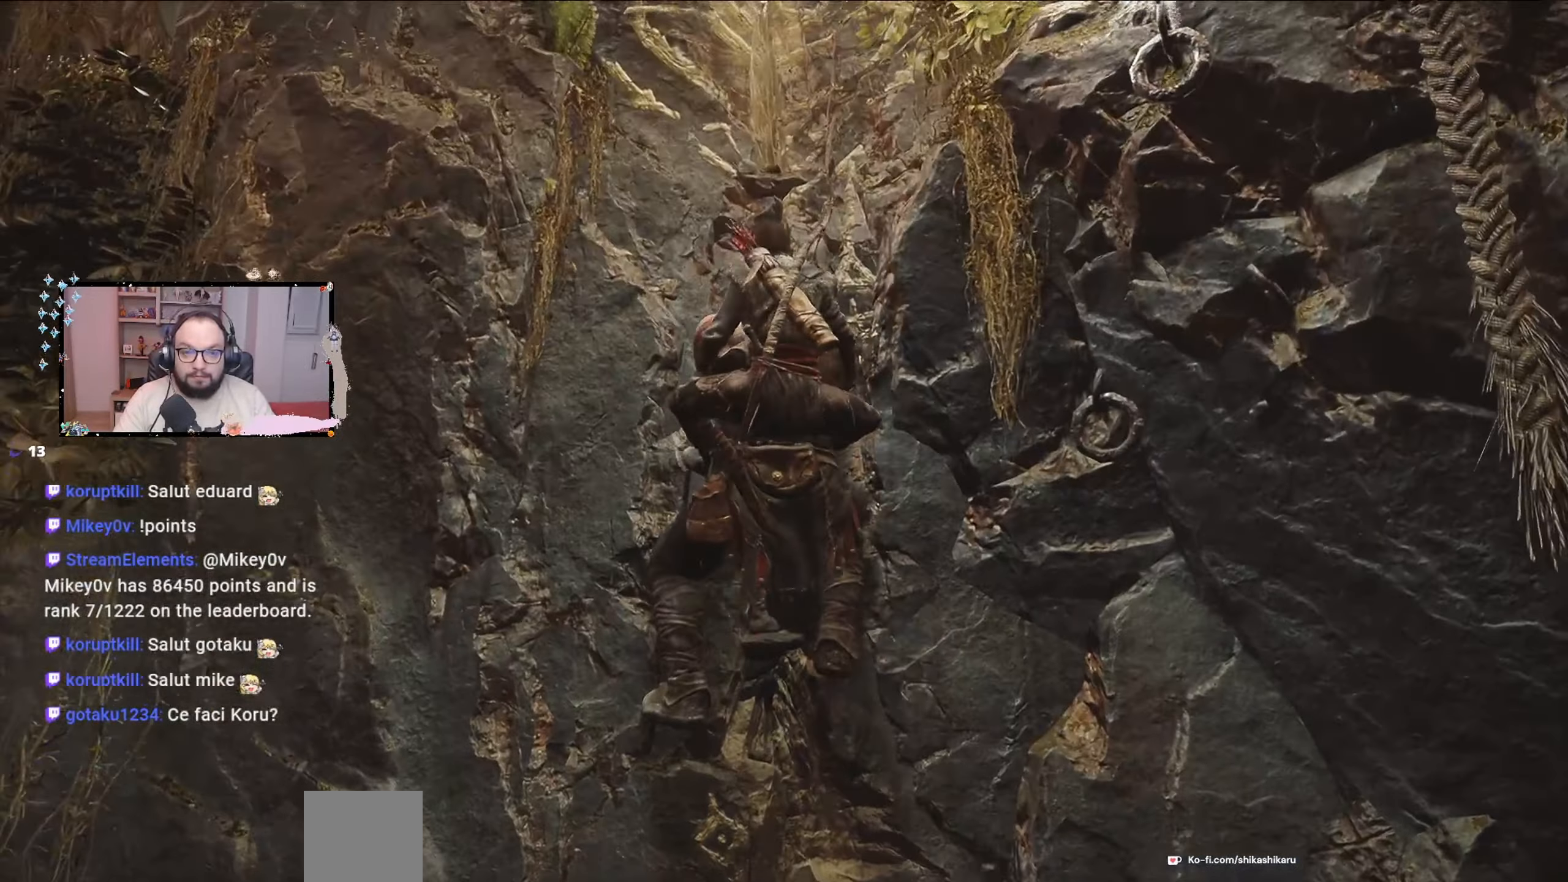
{"buttons": [], "left_stick": "up", "right_stick": "center", "events": [[200, "right_stick", "center"]]}
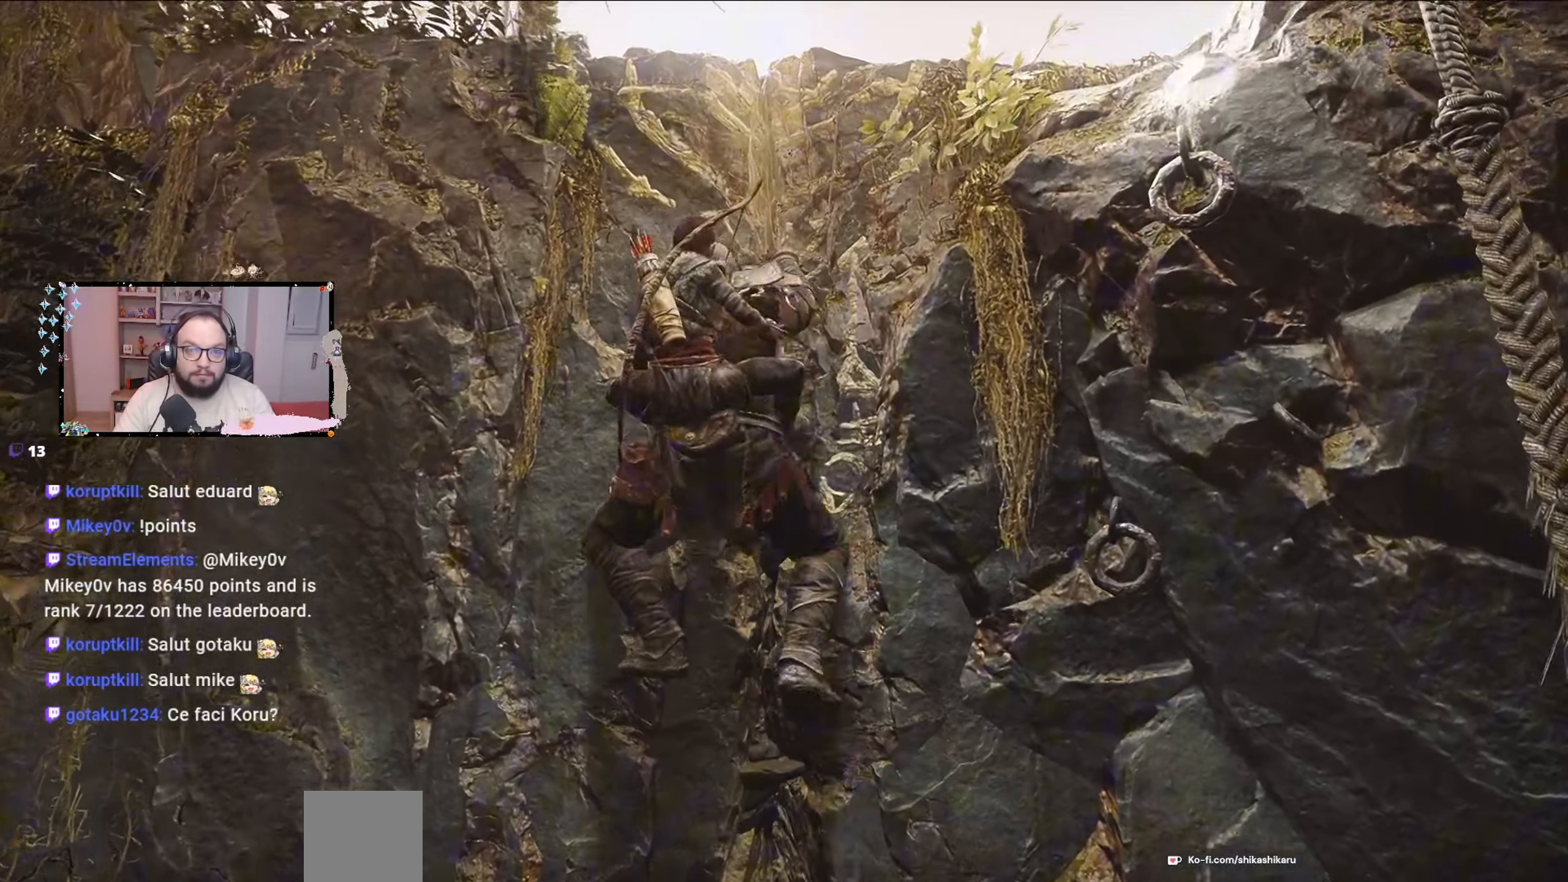
{"buttons": [], "left_stick": "up", "right_stick": "center", "events": []}
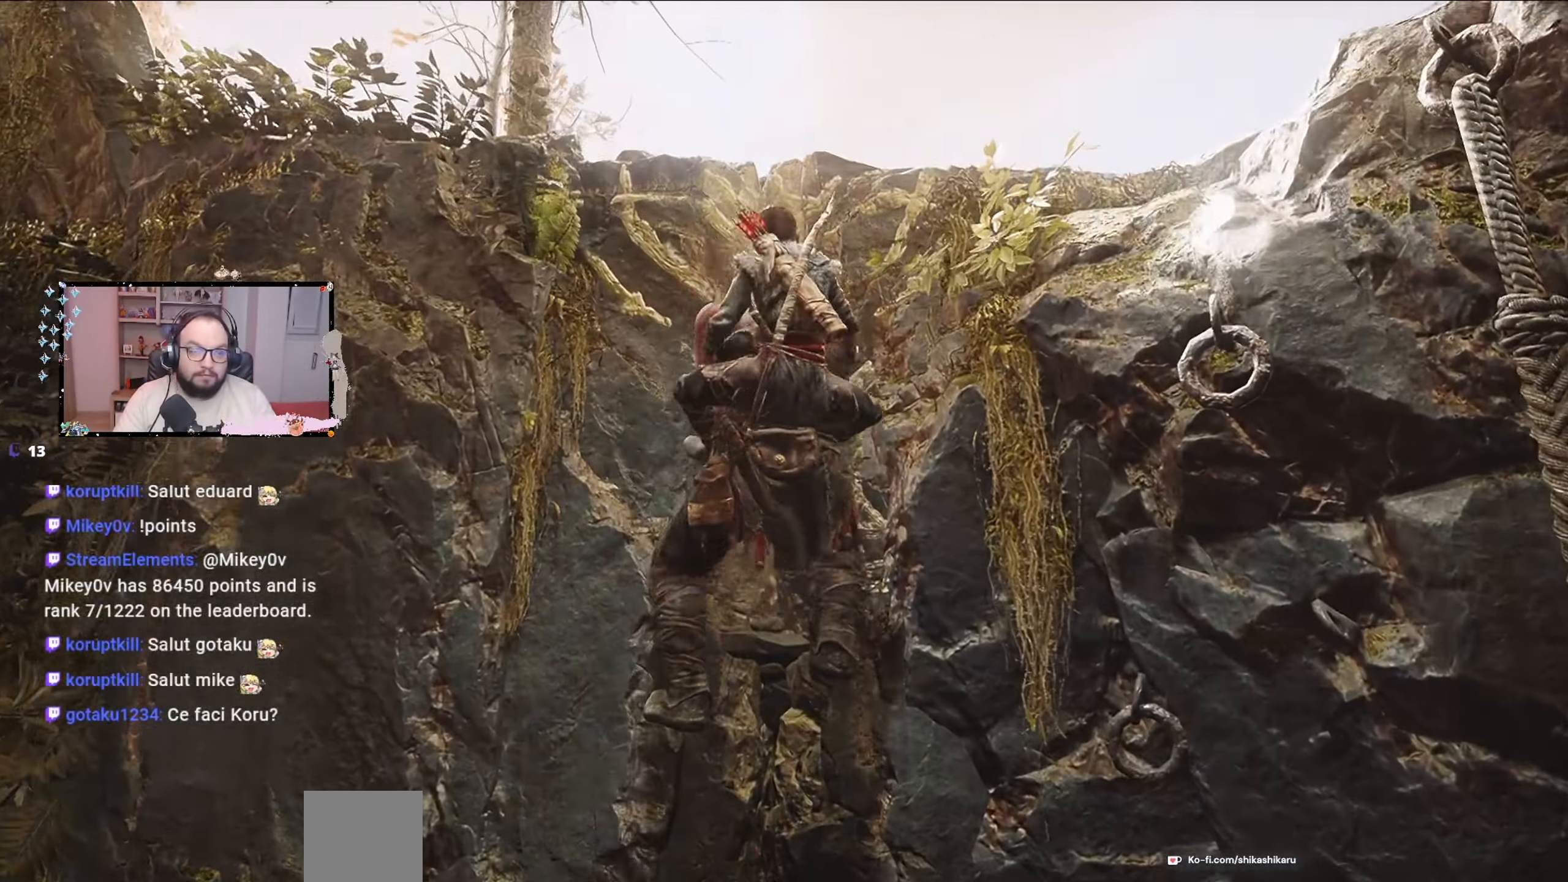
{"buttons": [], "left_stick": "up", "right_stick": "center", "events": []}
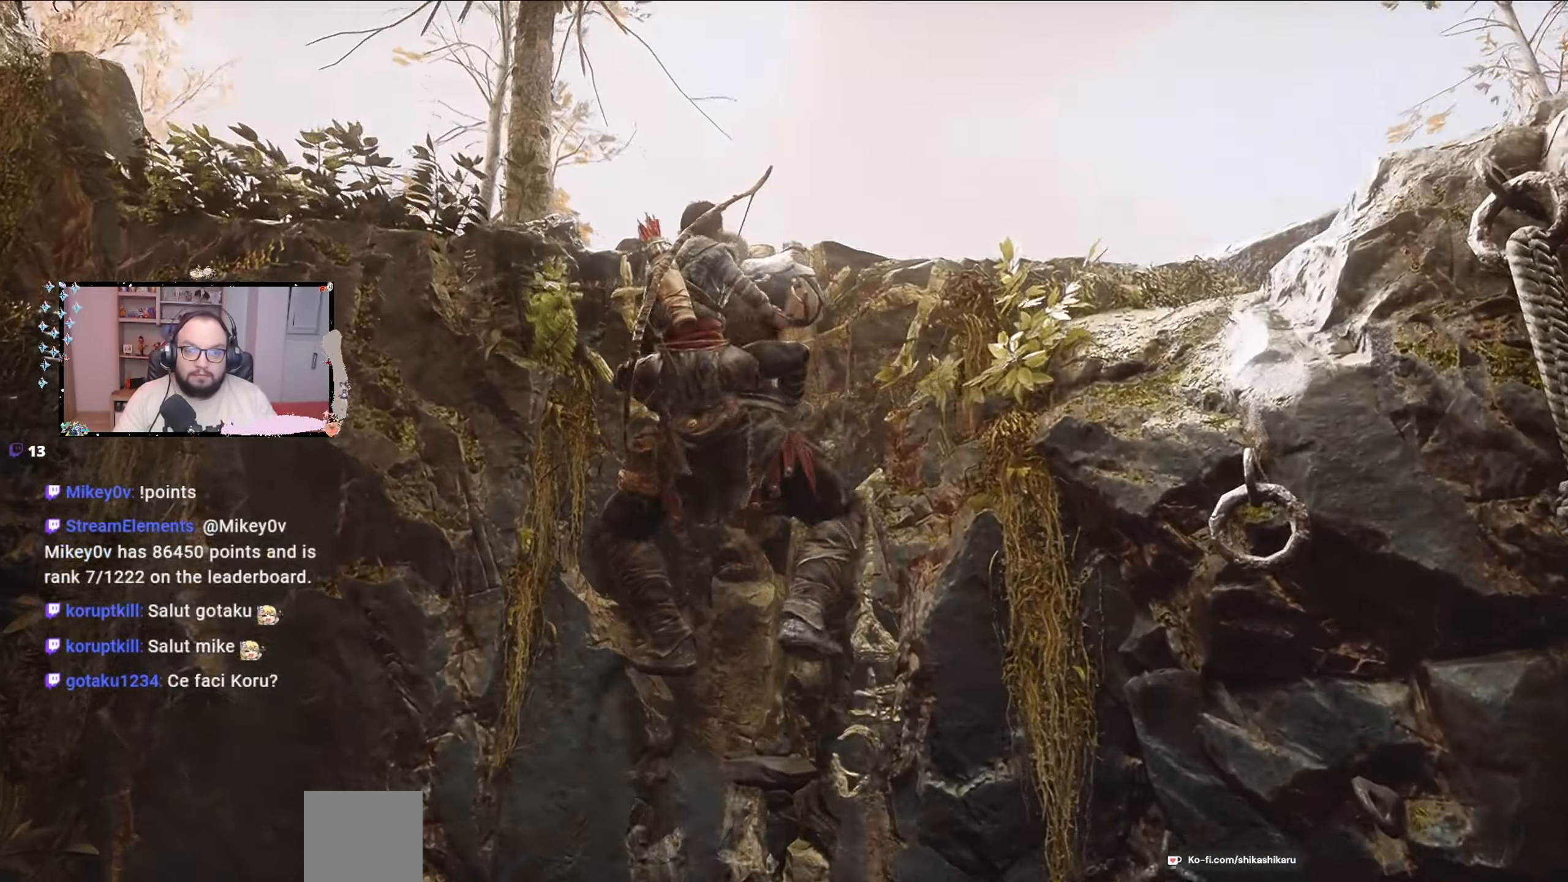
{"buttons": [], "left_stick": "up", "right_stick": "center", "events": [[100, "right_stick", "down"], [467, "right_stick", "center"]]}
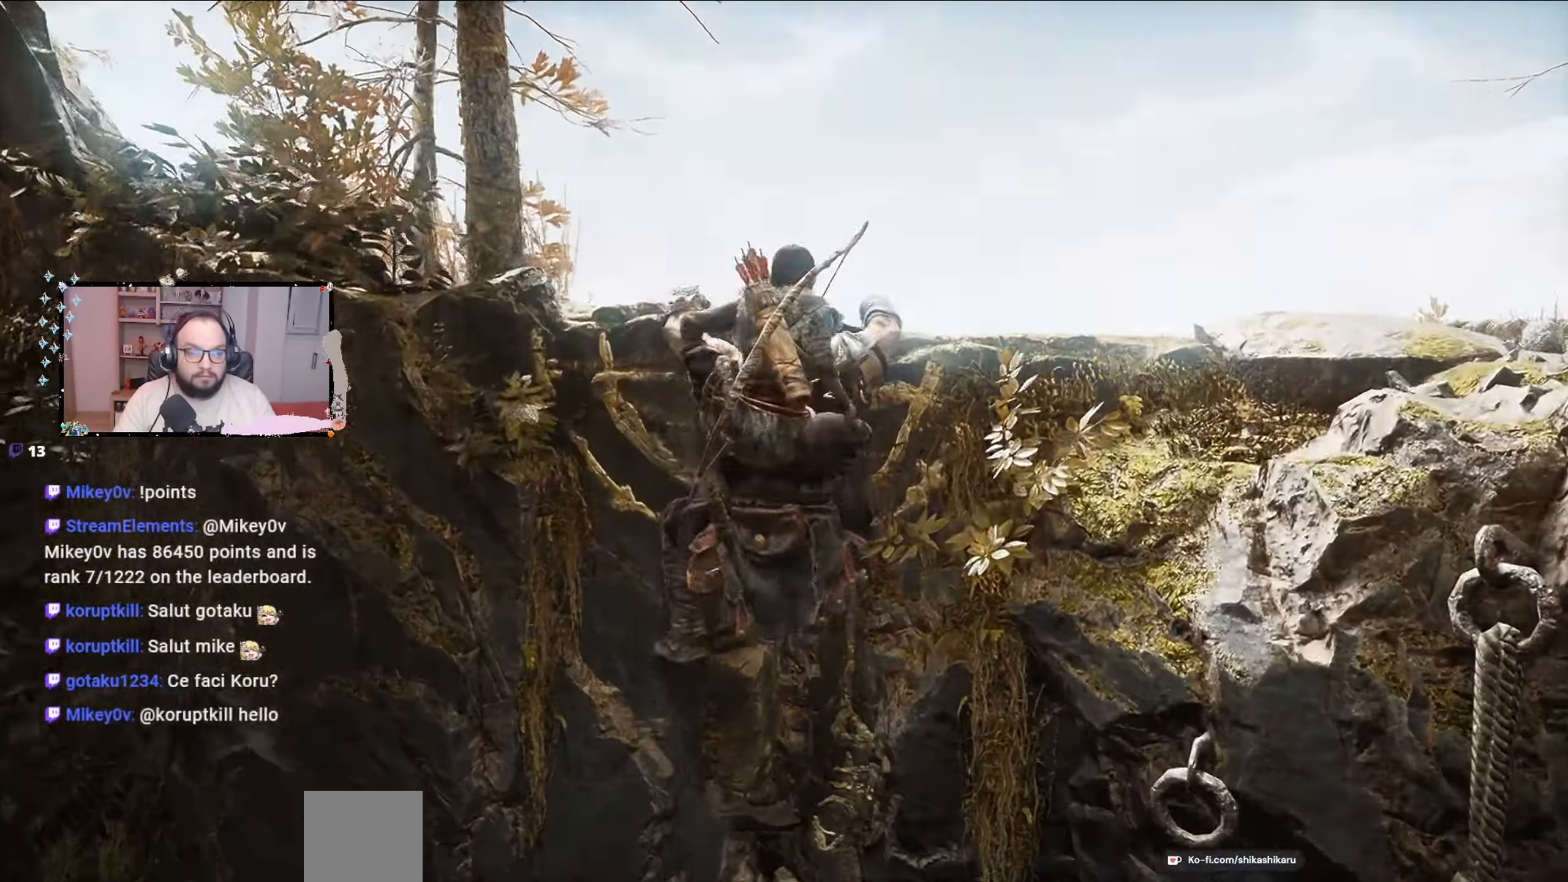
{"buttons": [], "left_stick": "up", "right_stick": "center", "events": []}
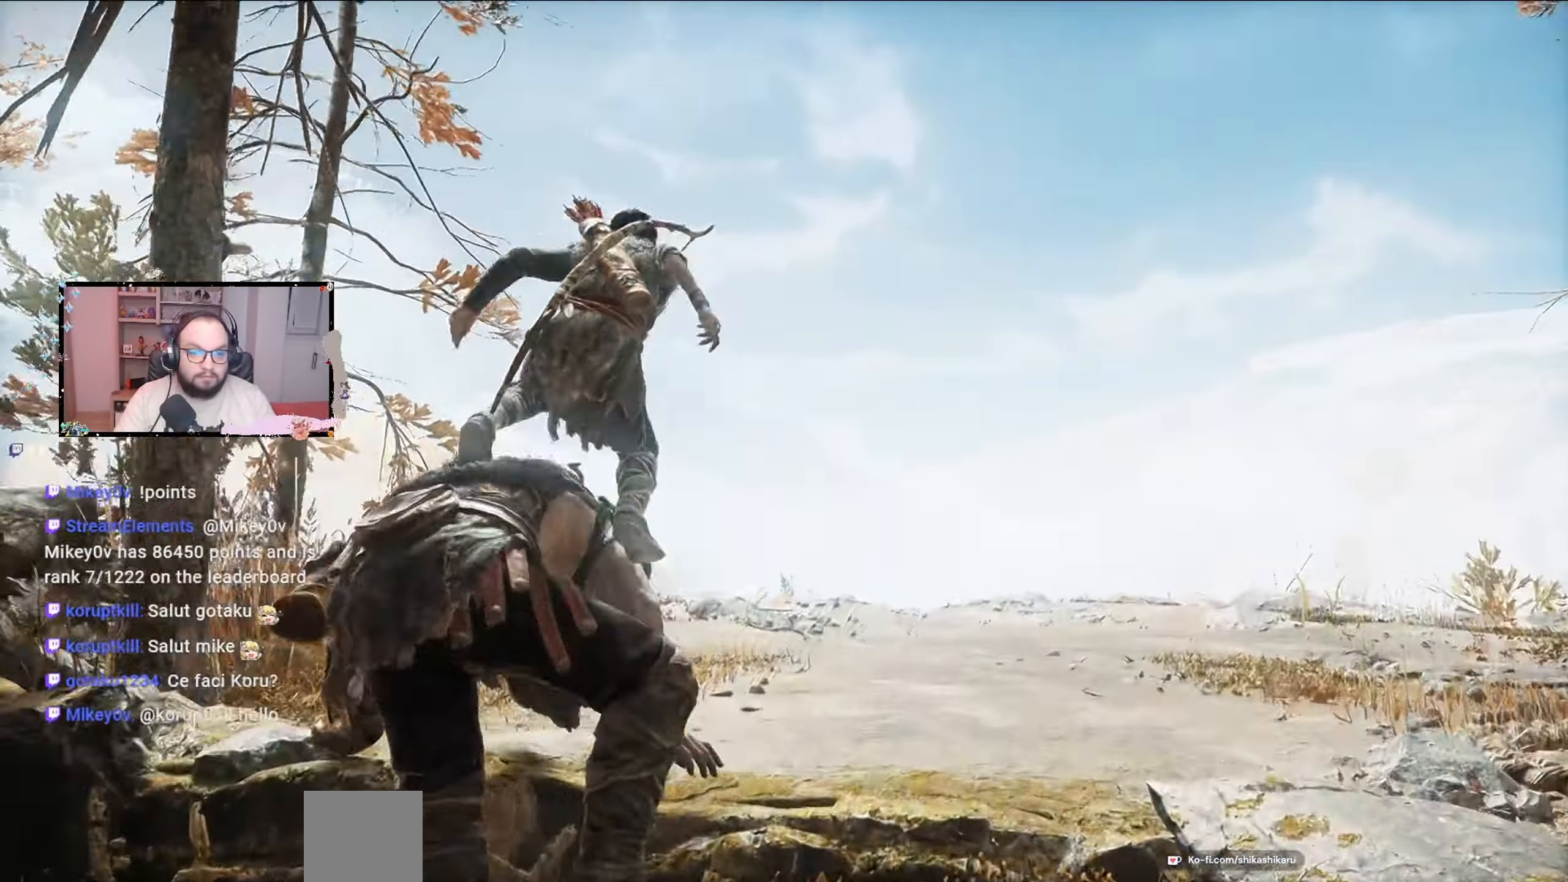
{"buttons": [], "left_stick": "center", "right_stick": "down", "events": [[100, "left_stick", "center"], [333, "right_stick", "down"]]}
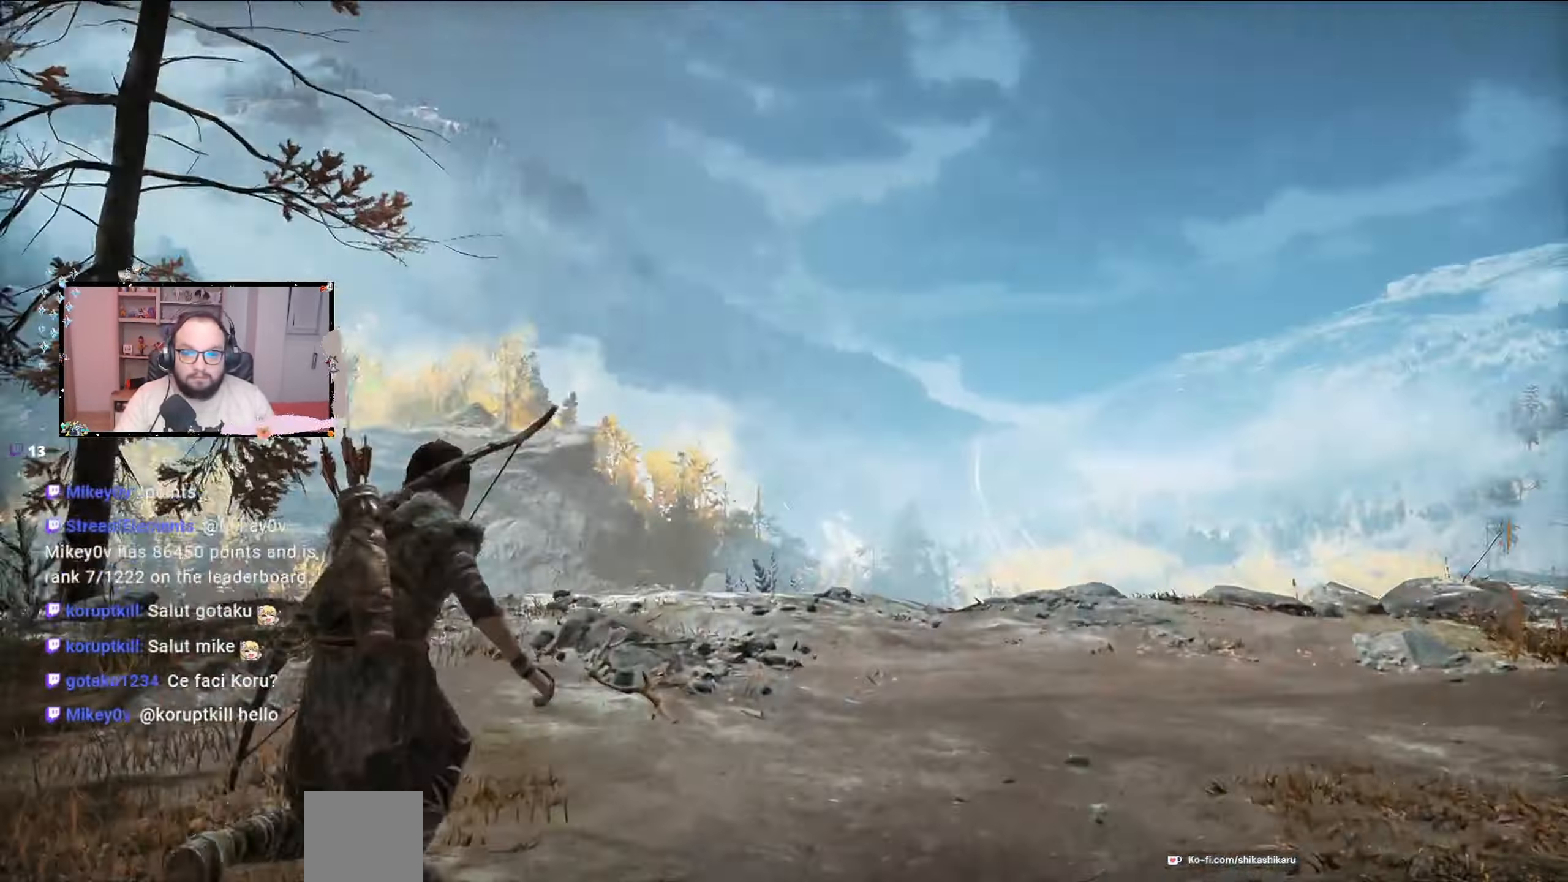
{"buttons": [], "left_stick": "center", "right_stick": "center", "events": [[467, "right_stick", "center"]]}